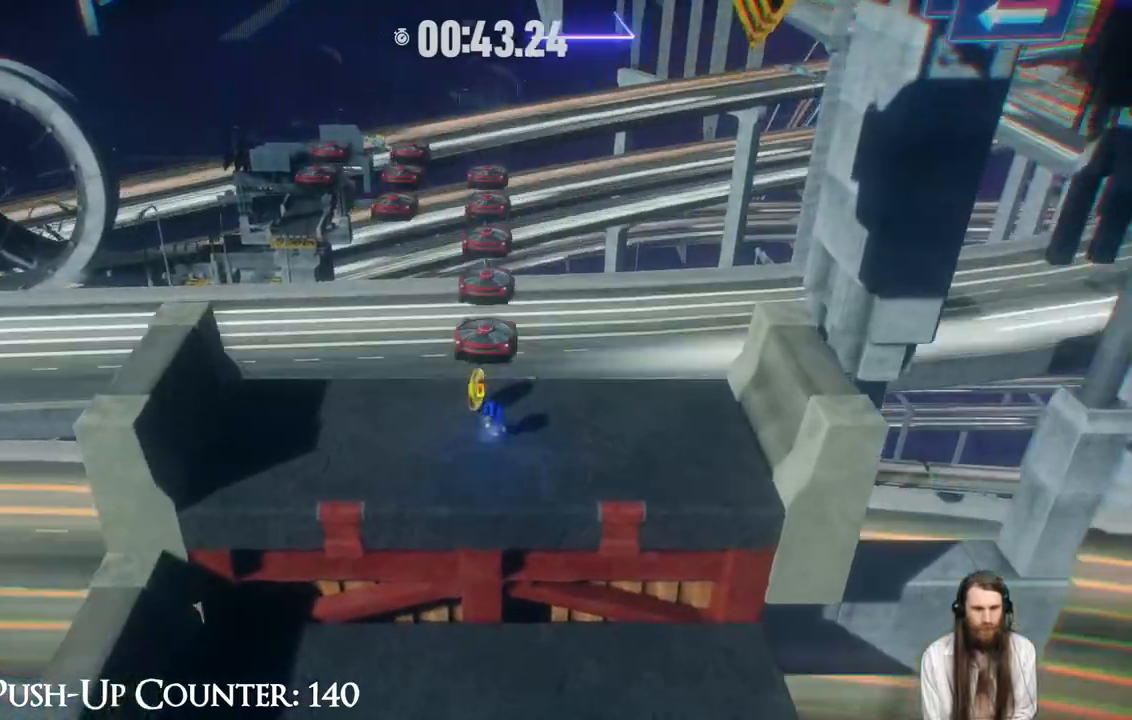
Gameplay with a controller (Xbox layout); each line is a JSON object with the inputs held at the frame after it (dt_ms = milliseconds from this image to that frame). "events" lists button and stick changes between this image and that frame as [ms after this image, input, new state], when the widget could be followed in between. Not read: L3 R1.
{"dt_ms": 500, "buttons": [], "left_stick": "up", "right_stick": "center", "events": [[117, "A", "down"], [300, "A", "up"]]}
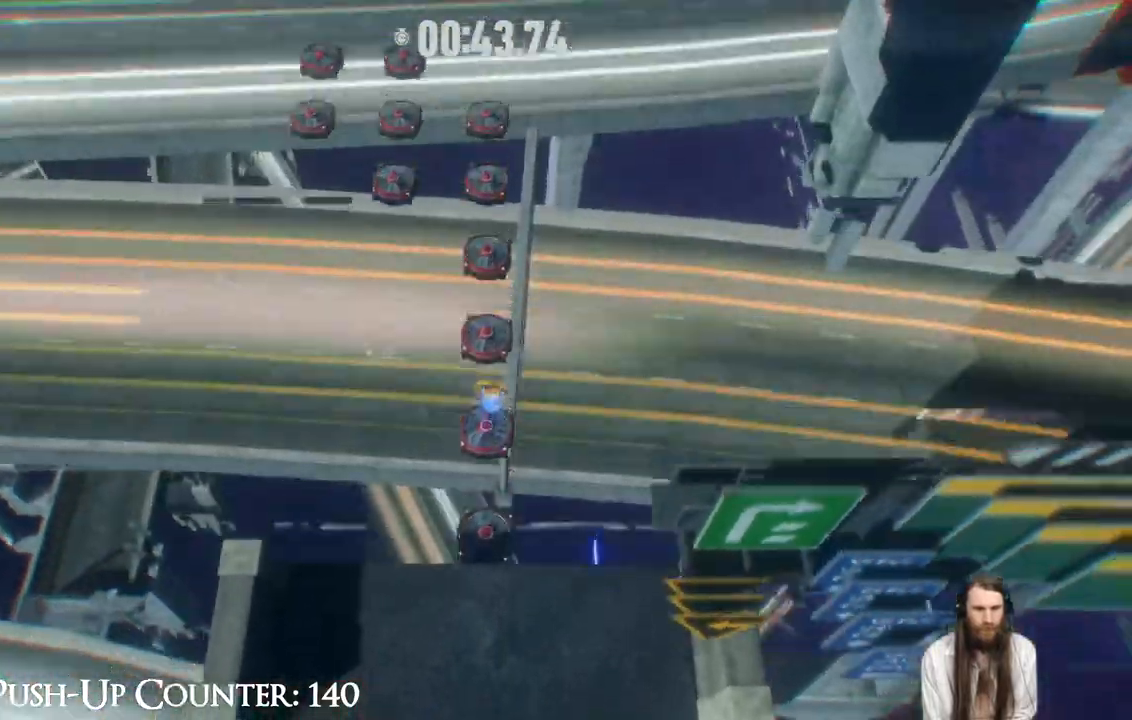
{"dt_ms": 500, "buttons": [], "left_stick": "up", "right_stick": "center", "events": []}
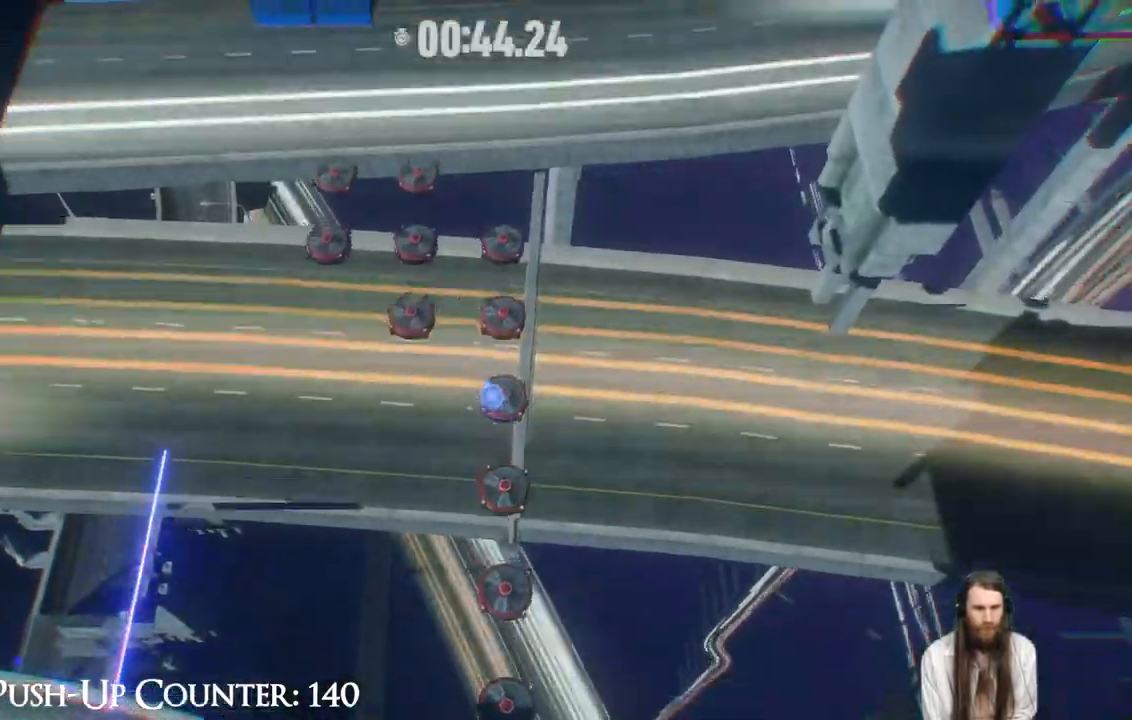
{"dt_ms": 500, "buttons": [], "left_stick": "up", "right_stick": "center", "events": []}
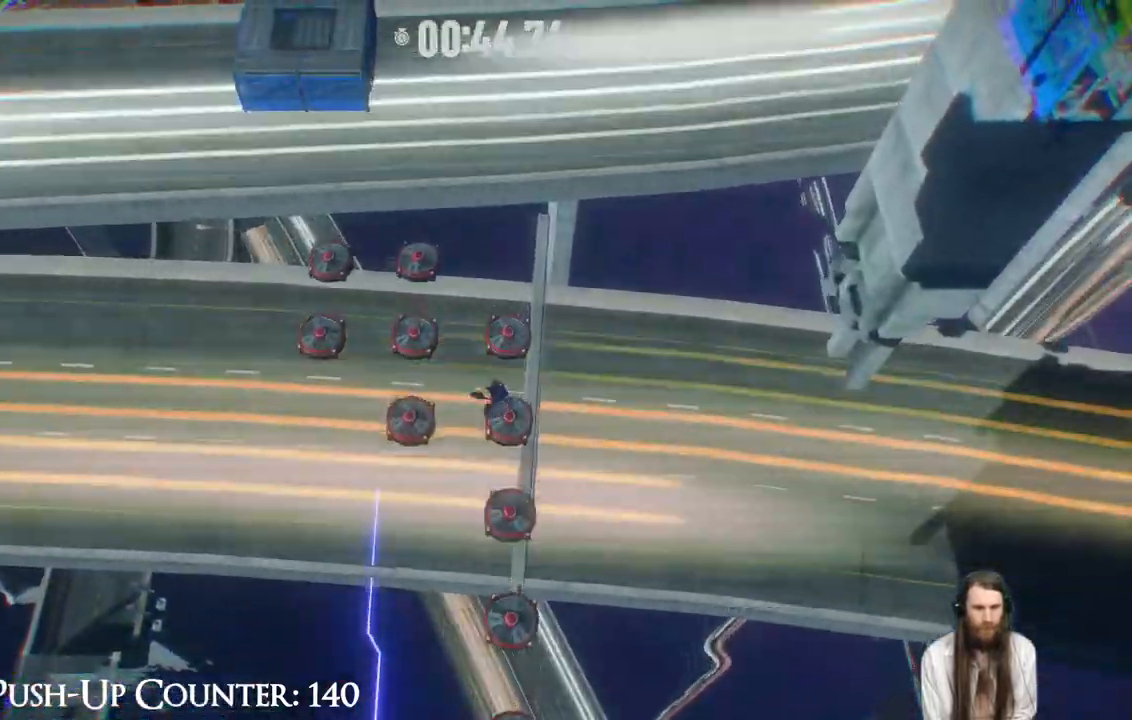
{"dt_ms": 500, "buttons": [], "left_stick": "up-left", "right_stick": "center", "events": [[17, "left_stick", "up-left"]]}
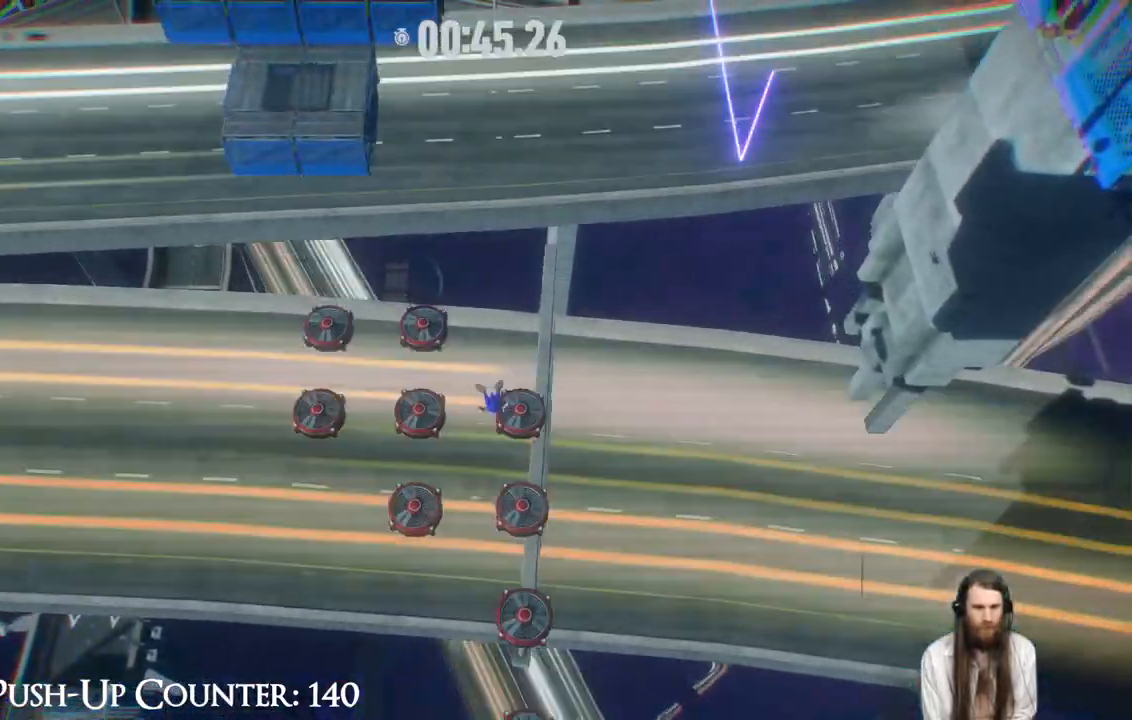
{"dt_ms": 500, "buttons": [], "left_stick": "up-left", "right_stick": "center", "events": []}
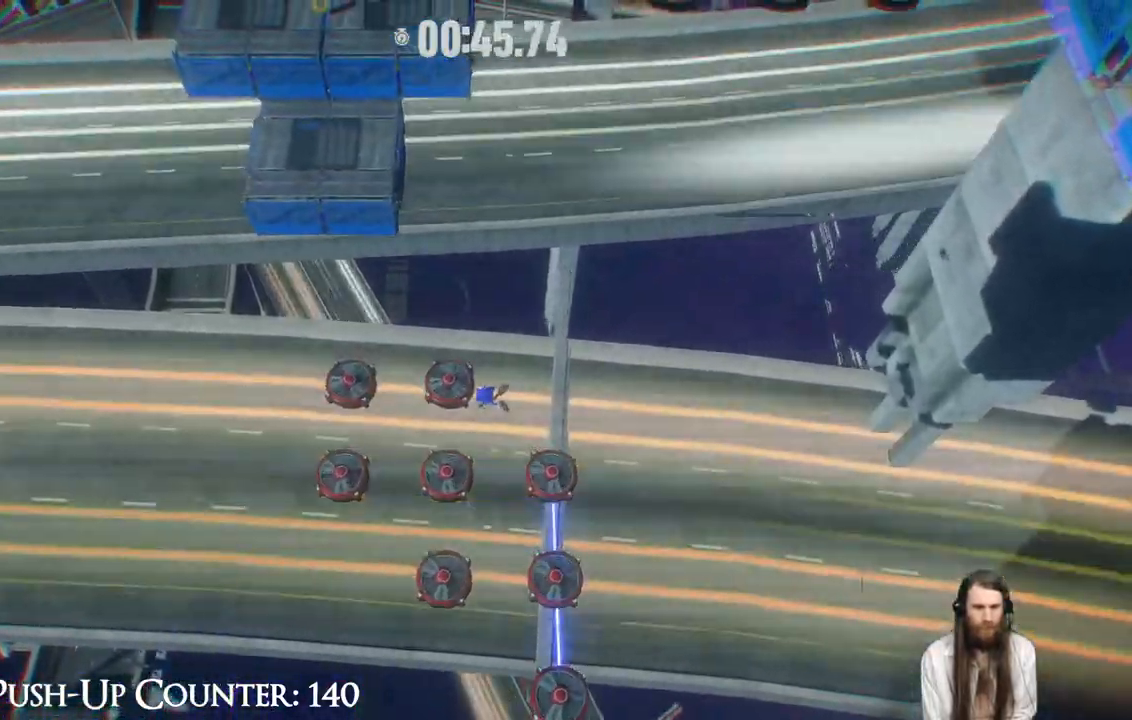
{"dt_ms": 500, "buttons": [], "left_stick": "up-left", "right_stick": "center", "events": []}
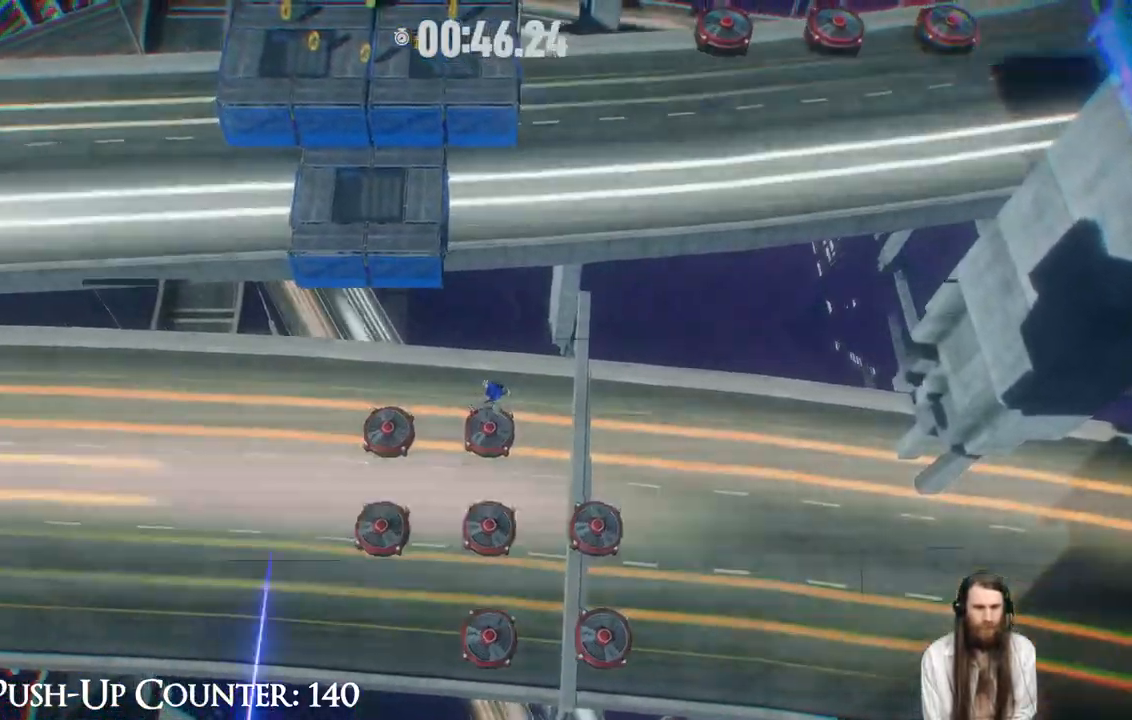
{"dt_ms": 500, "buttons": ["A"], "left_stick": "up-left", "right_stick": "center", "events": [[200, "A", "down"]]}
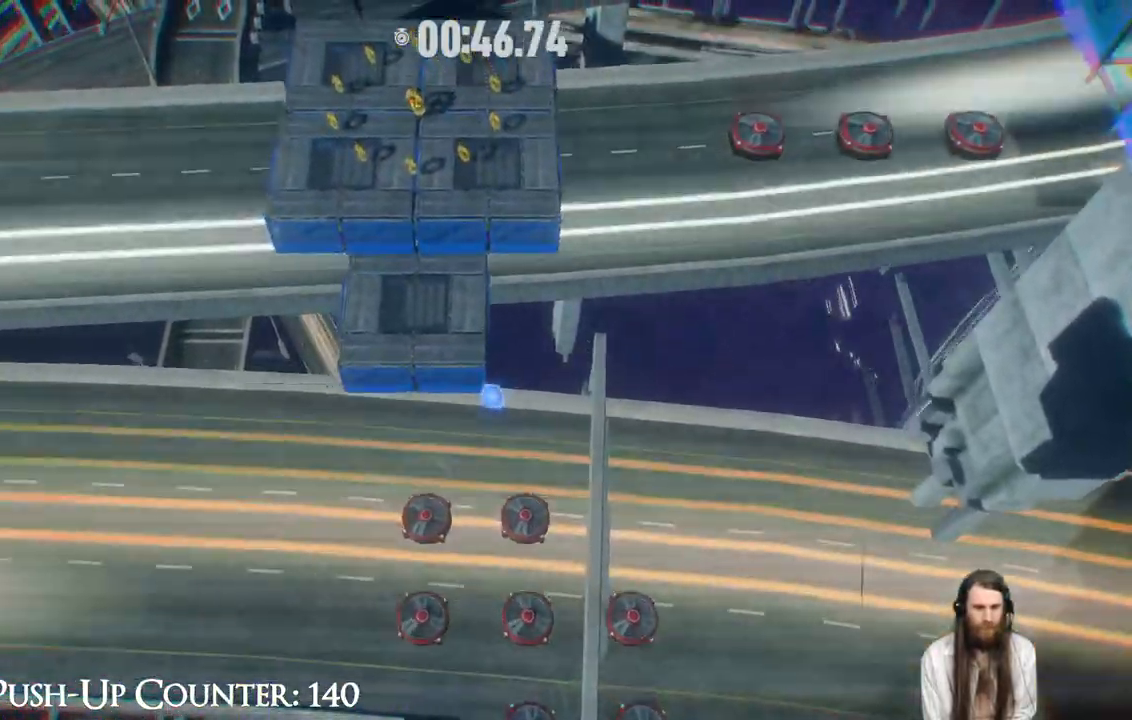
{"dt_ms": 500, "buttons": ["A"], "left_stick": "up-left", "right_stick": "center", "events": [[267, "A", "up"], [350, "A", "down"]]}
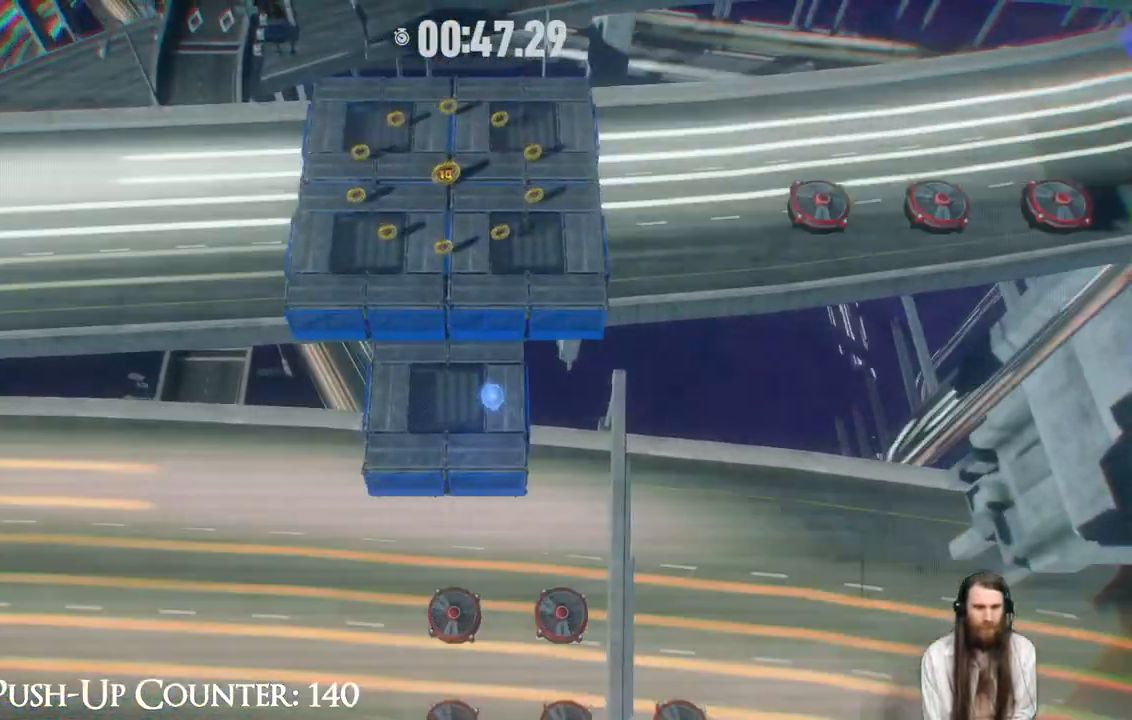
{"dt_ms": 500, "buttons": [], "left_stick": "up", "right_stick": "center", "events": [[183, "A", "up"], [300, "left_stick", "up"]]}
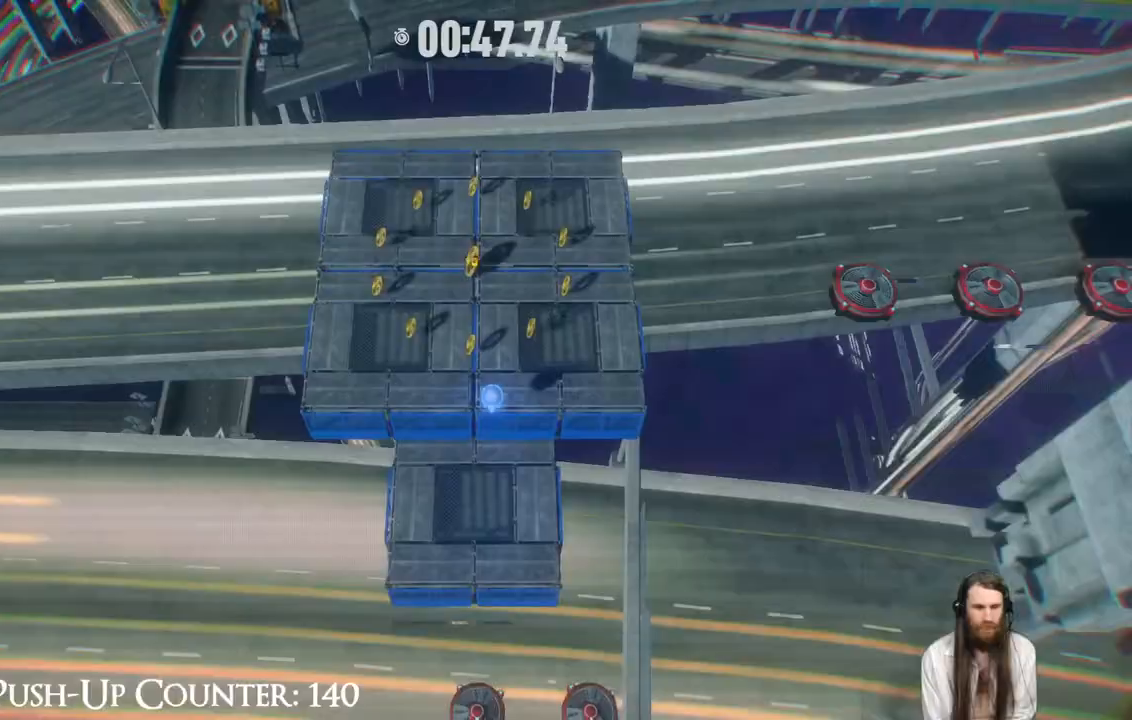
{"dt_ms": 500, "buttons": [], "left_stick": "up-right", "right_stick": "center", "events": [[467, "left_stick", "up-right"]]}
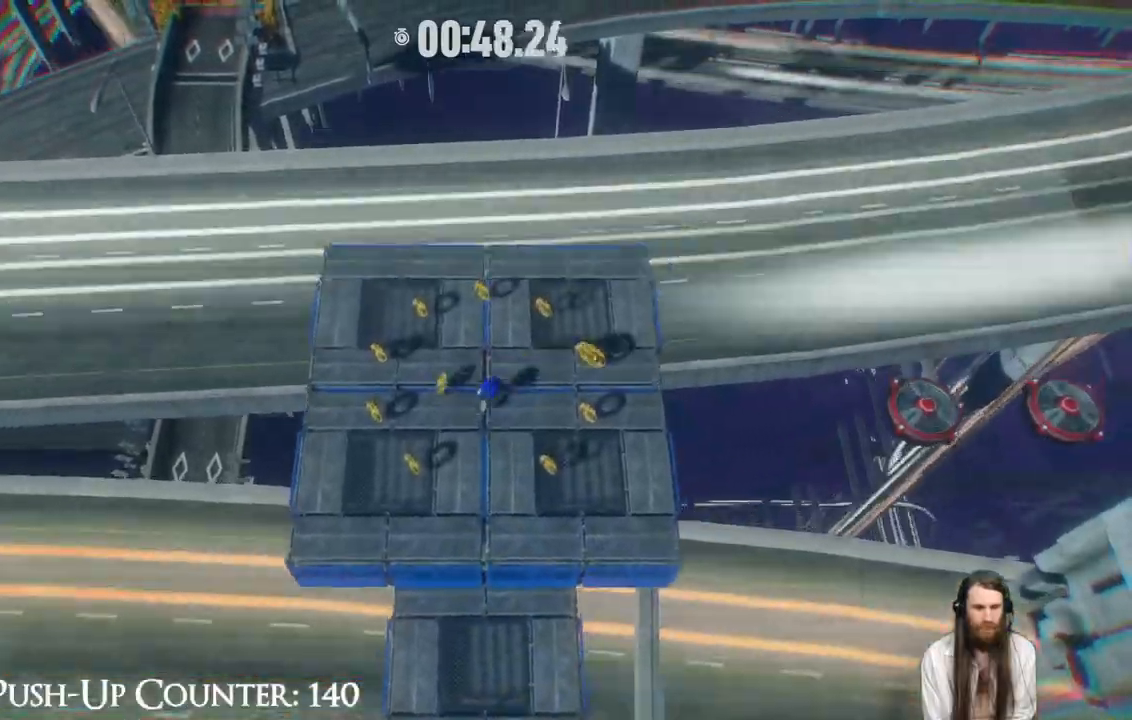
{"dt_ms": 1000, "buttons": [], "left_stick": "right", "right_stick": "center"}
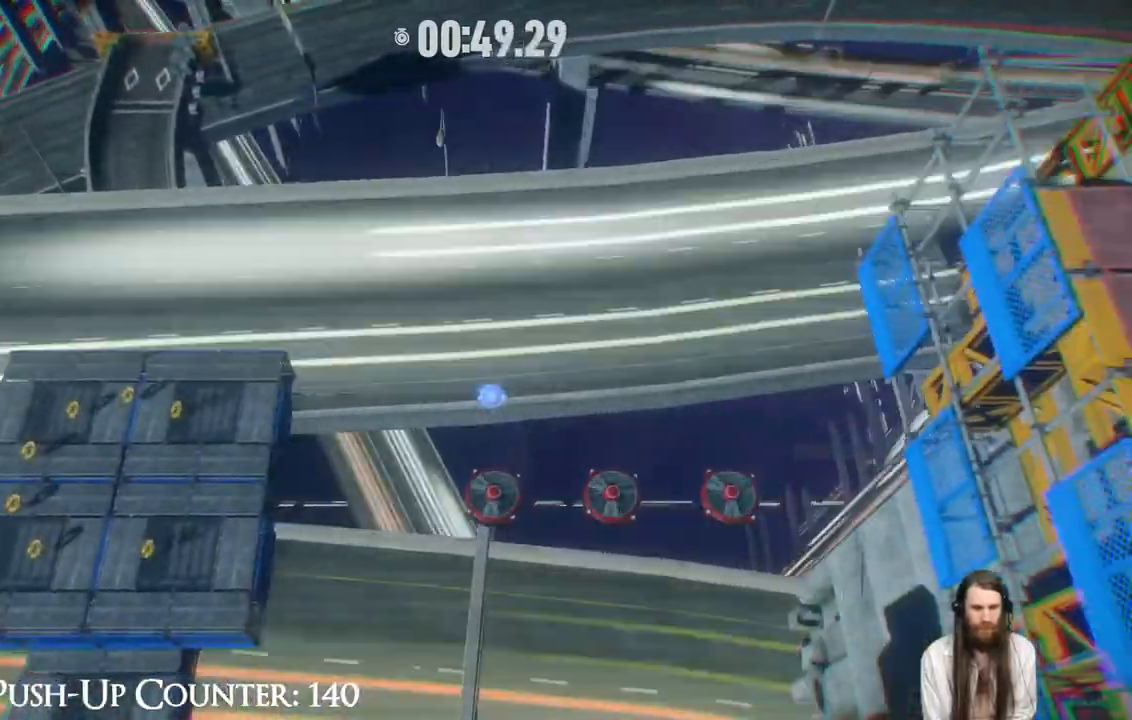
{"dt_ms": 500, "buttons": [], "left_stick": "right", "right_stick": "center", "events": []}
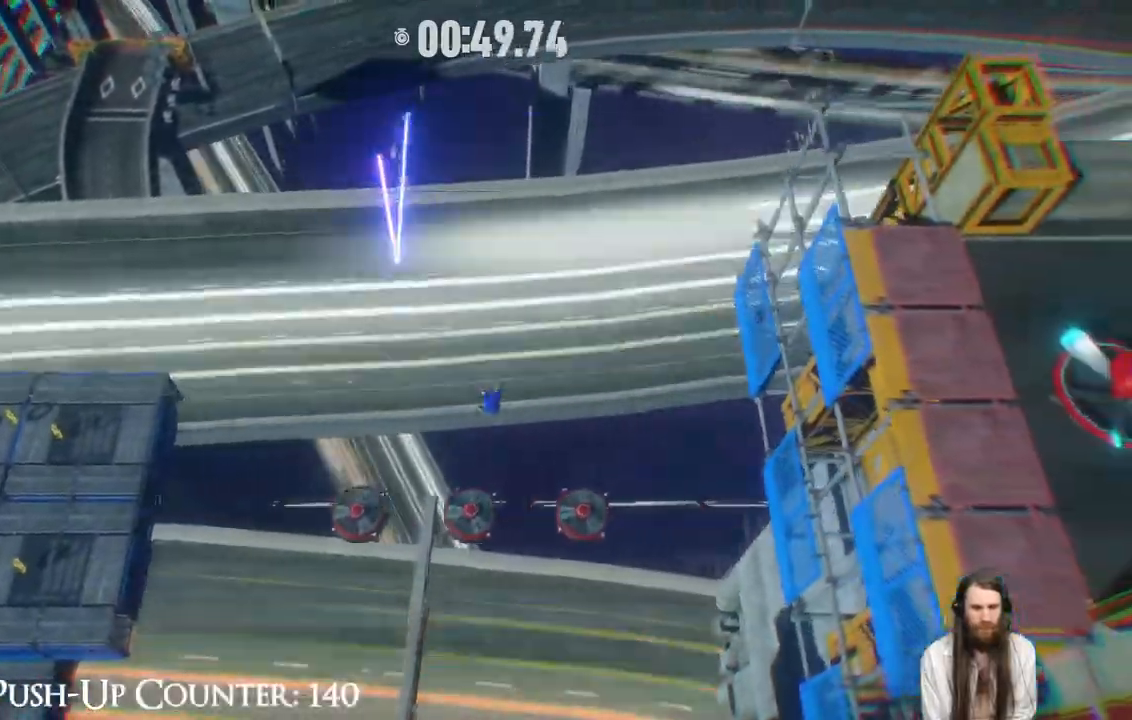
{"dt_ms": 500, "buttons": [], "left_stick": "right", "right_stick": "center", "events": [[350, "A", "down"], [483, "A", "up"]]}
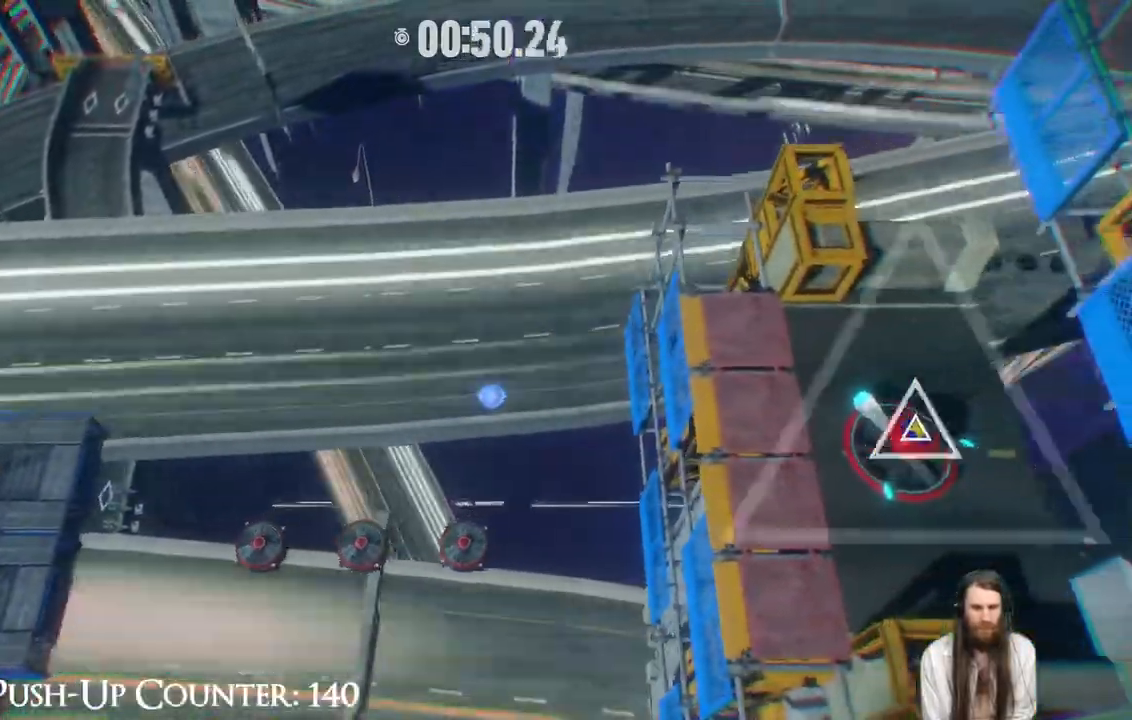
{"dt_ms": 500, "buttons": ["X"], "left_stick": "right", "right_stick": "center", "events": [[67, "A", "down"], [367, "A", "up"], [450, "X", "down"]]}
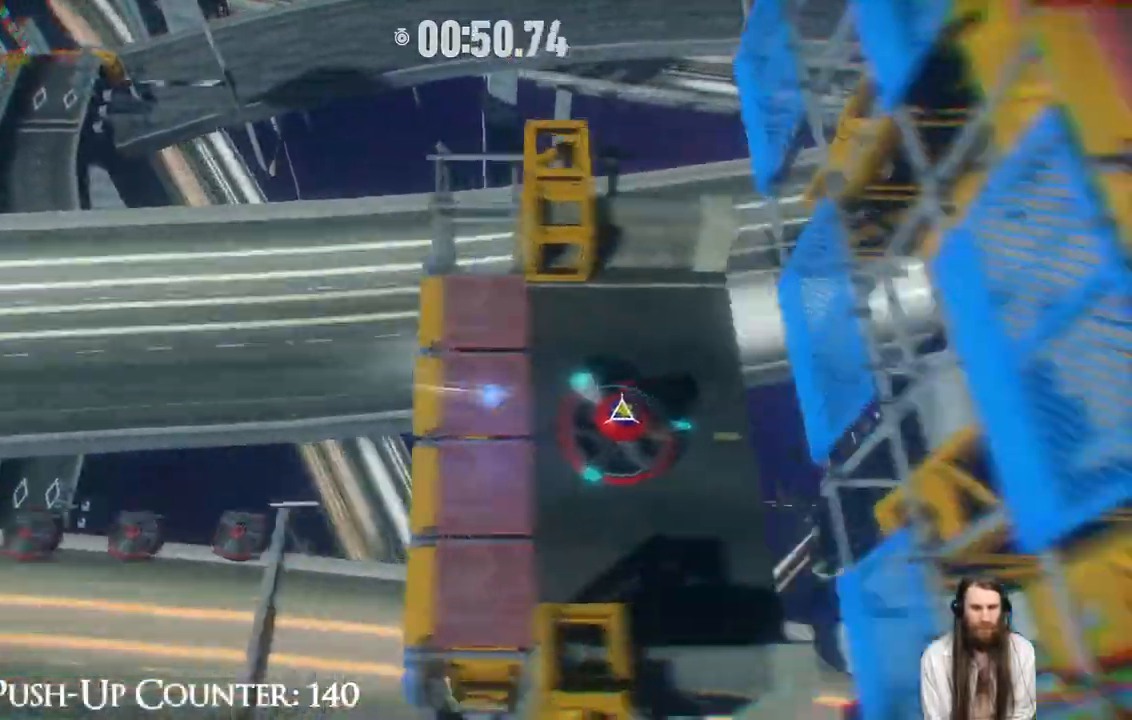
{"dt_ms": 500, "buttons": [], "left_stick": "center", "right_stick": "center", "events": [[50, "X", "up"], [83, "R2", "down"], [200, "R2", "up"], [300, "left_stick", "center"], [367, "X", "down"], [433, "X", "up"]]}
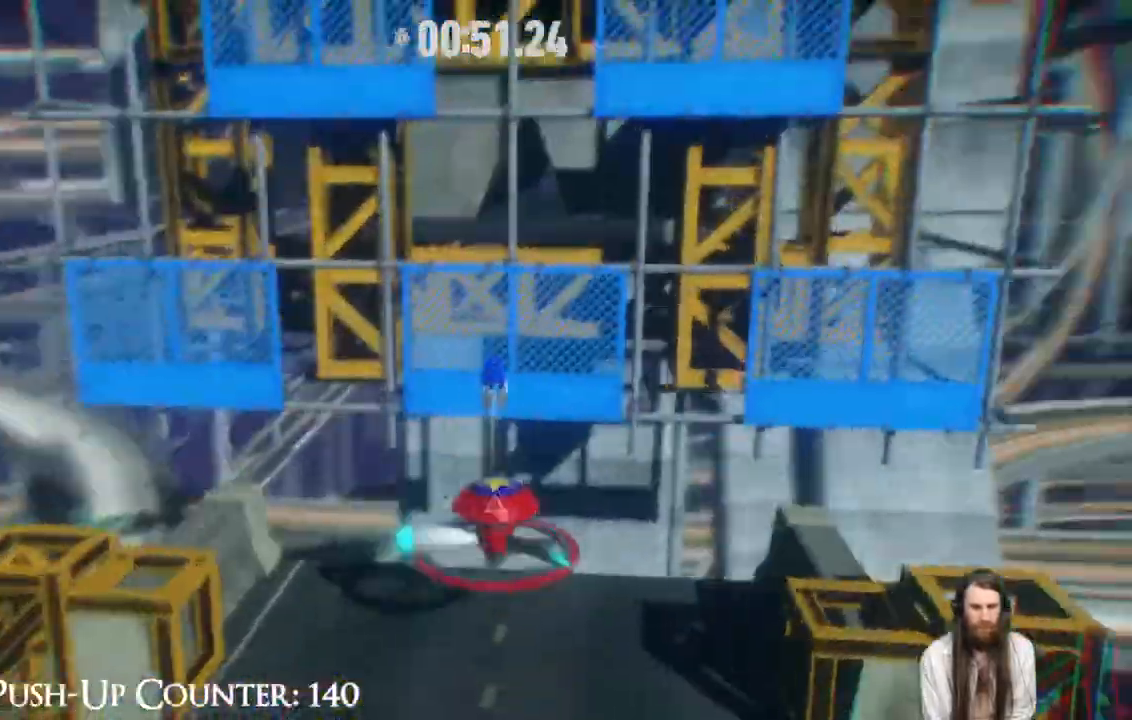
{"dt_ms": 500, "buttons": [], "left_stick": "center", "right_stick": "center", "events": [[17, "X", "down"], [183, "X", "up"]]}
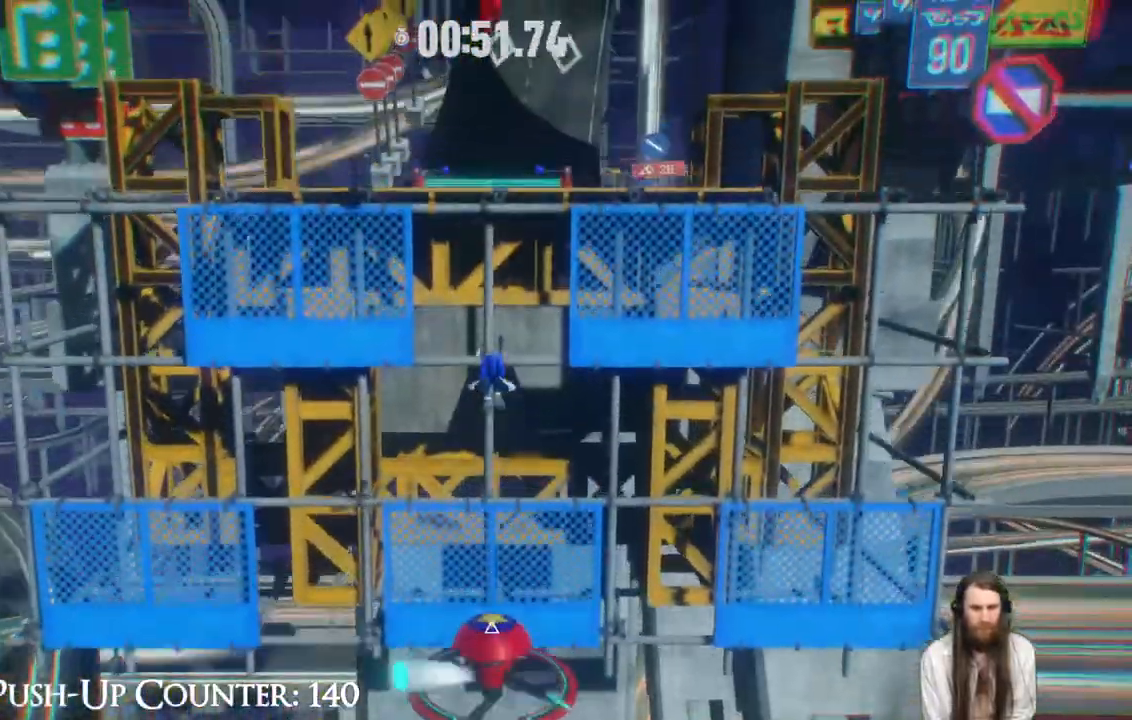
{"dt_ms": 500, "buttons": ["X"], "left_stick": "center", "right_stick": "center", "events": [[50, "X", "down"]]}
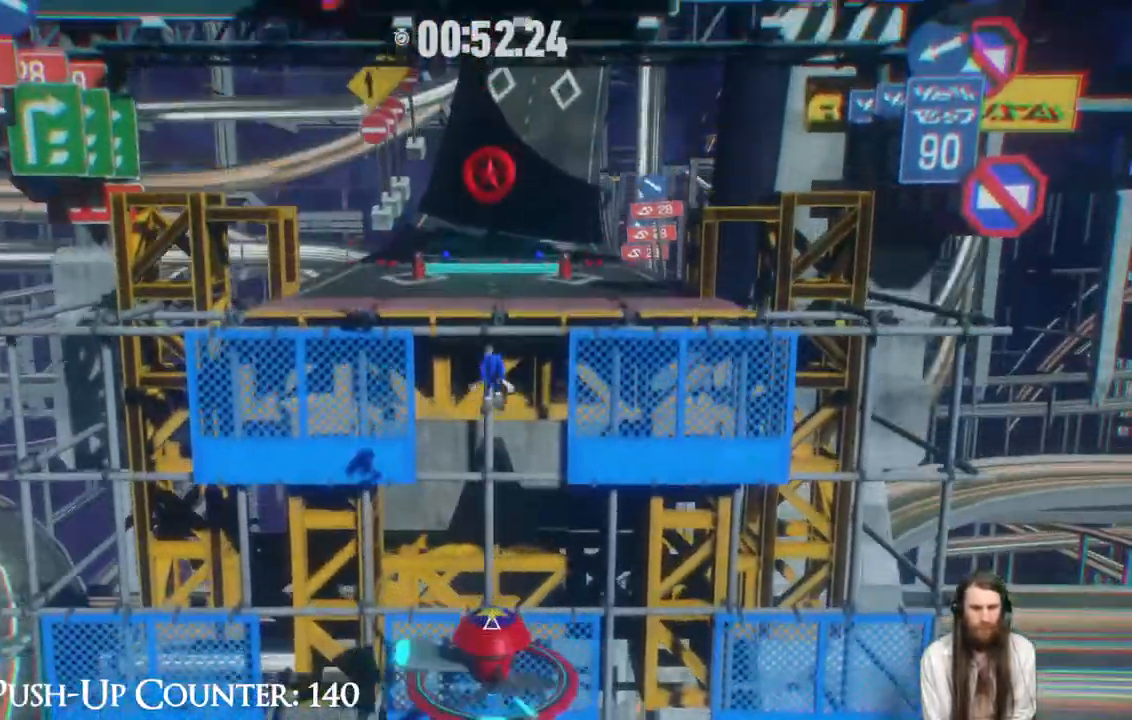
{"dt_ms": 500, "buttons": [], "left_stick": "center", "right_stick": "center", "events": [[450, "X", "up"]]}
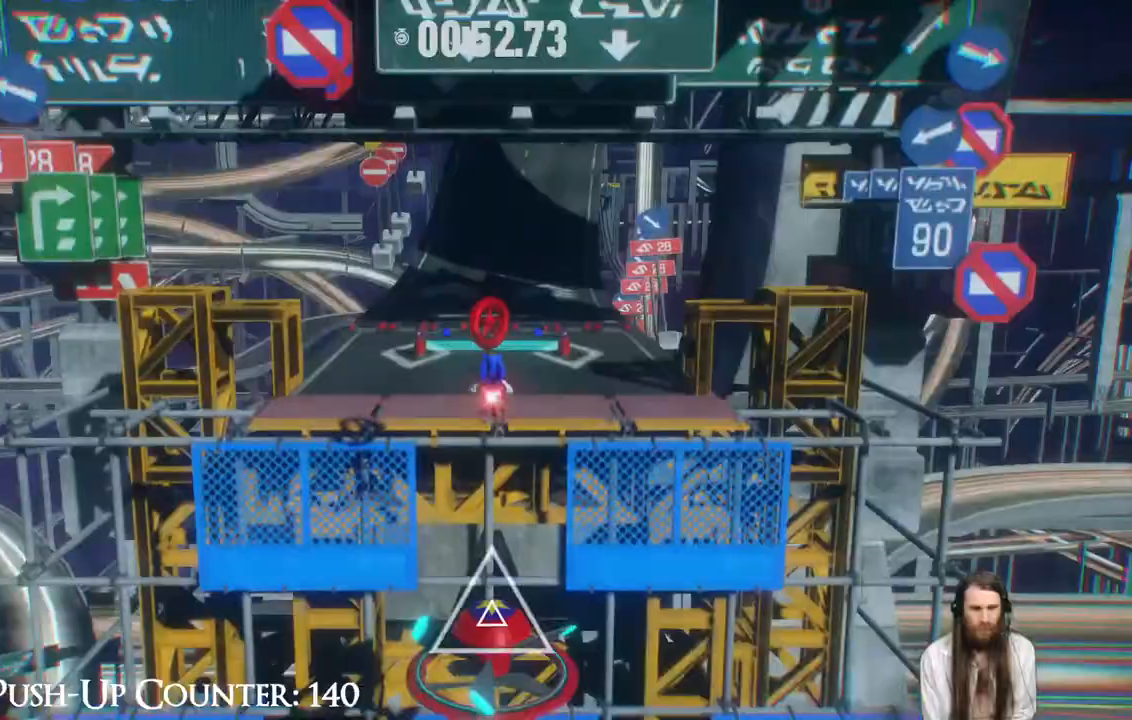
{"dt_ms": 500, "buttons": ["X"], "left_stick": "center", "right_stick": "center"}
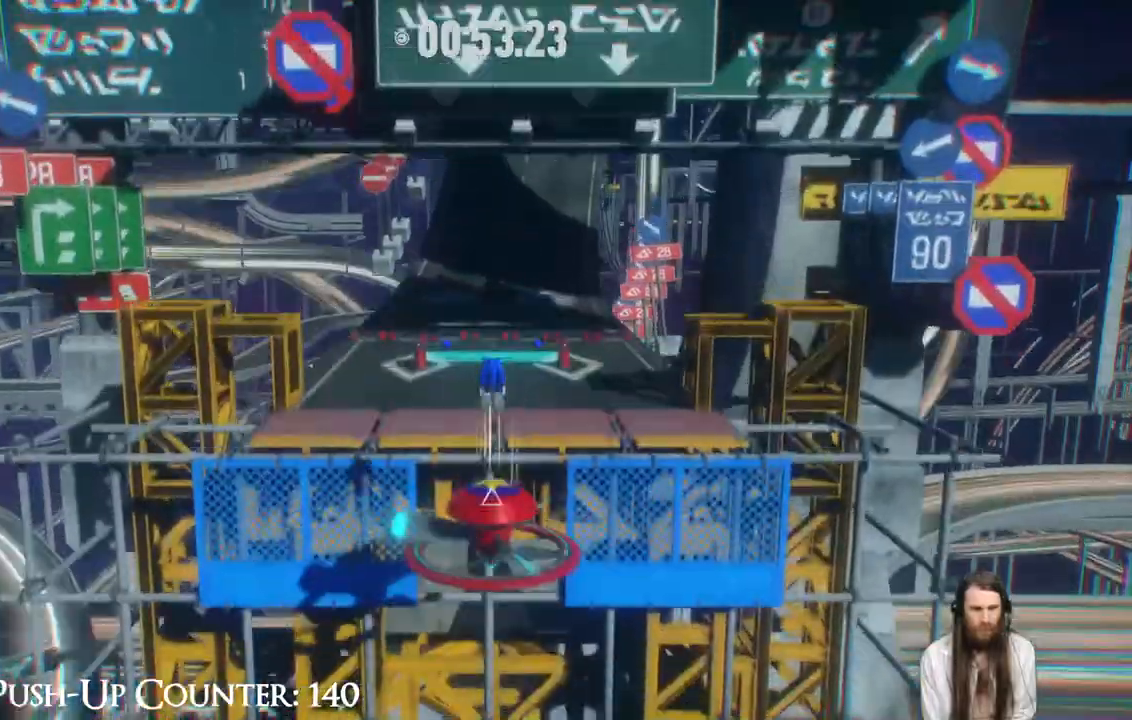
{"dt_ms": 500, "buttons": ["R2"], "left_stick": "up", "right_stick": "center", "events": [[133, "left_stick", "up"], [167, "X", "up"], [350, "R2", "down"]]}
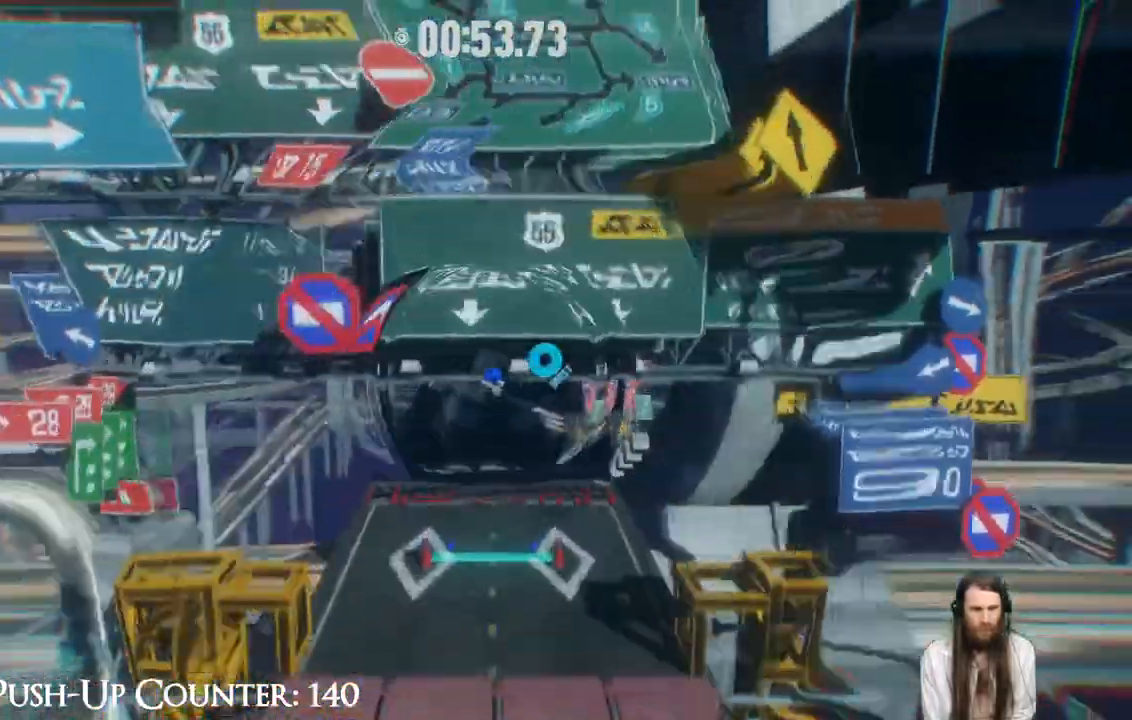
{"dt_ms": 500, "buttons": [], "left_stick": "up", "right_stick": "center", "events": [[50, "R2", "up"], [150, "R2", "down"], [233, "left_stick", "center"], [300, "R2", "up"], [417, "left_stick", "up"]]}
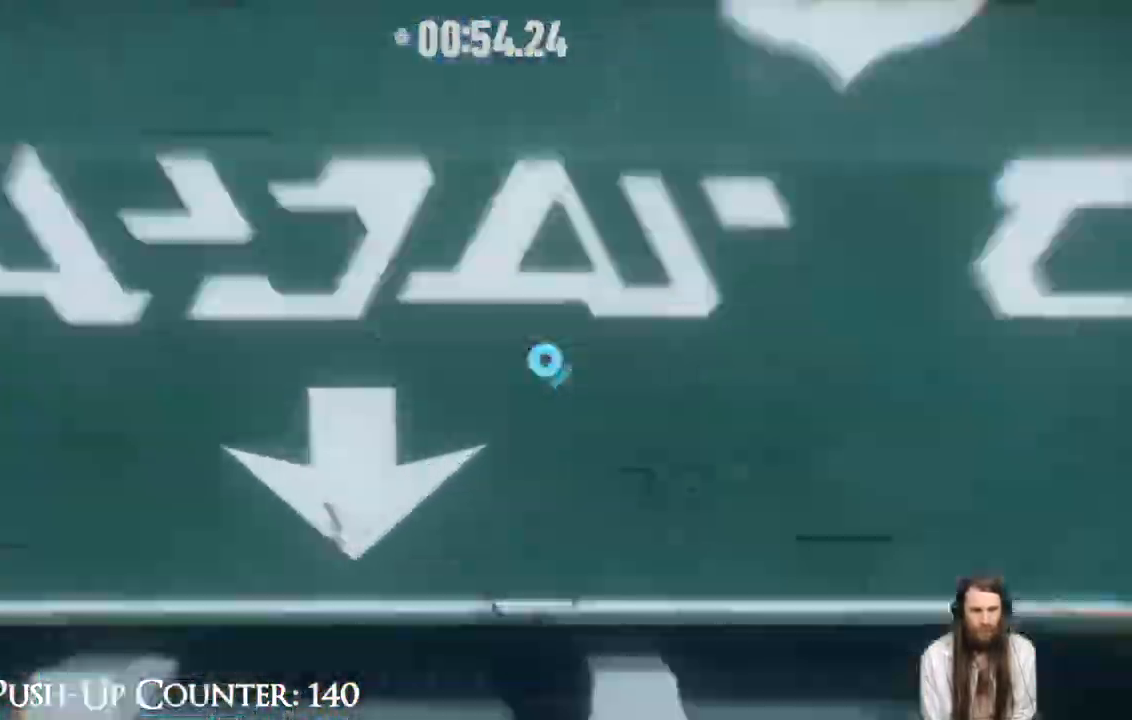
{"dt_ms": 500, "buttons": [], "left_stick": "up", "right_stick": "center", "events": []}
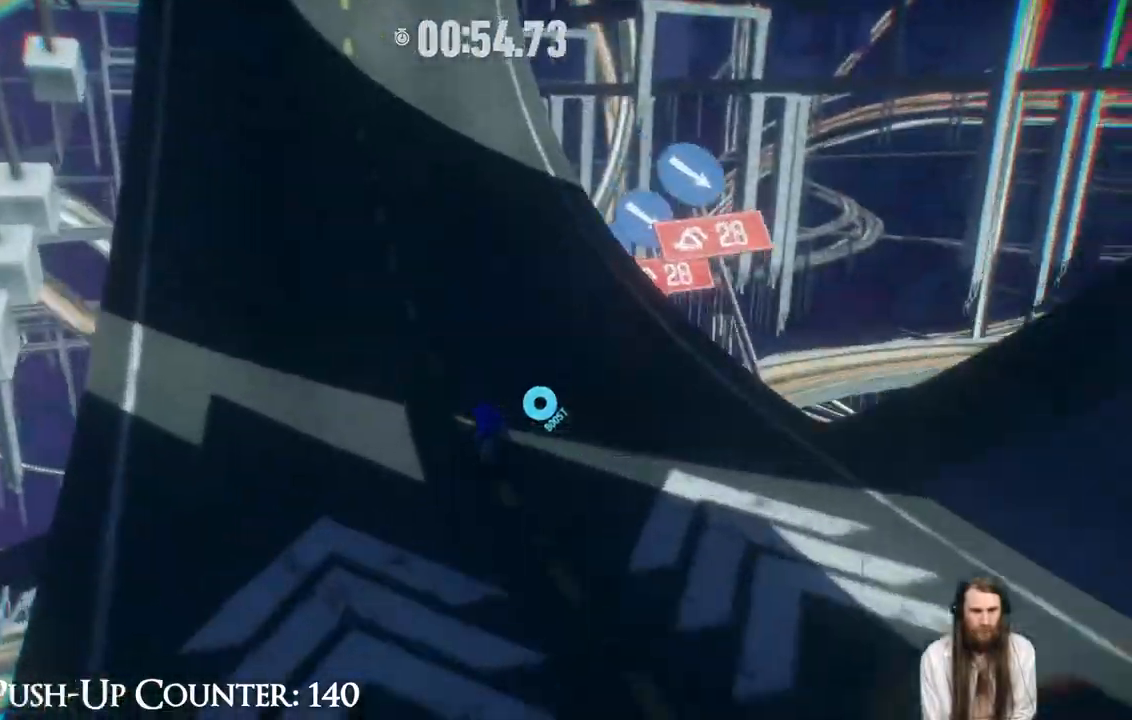
{"dt_ms": 500, "buttons": ["R2"], "left_stick": "up", "right_stick": "center", "events": [[167, "R2", "down"]]}
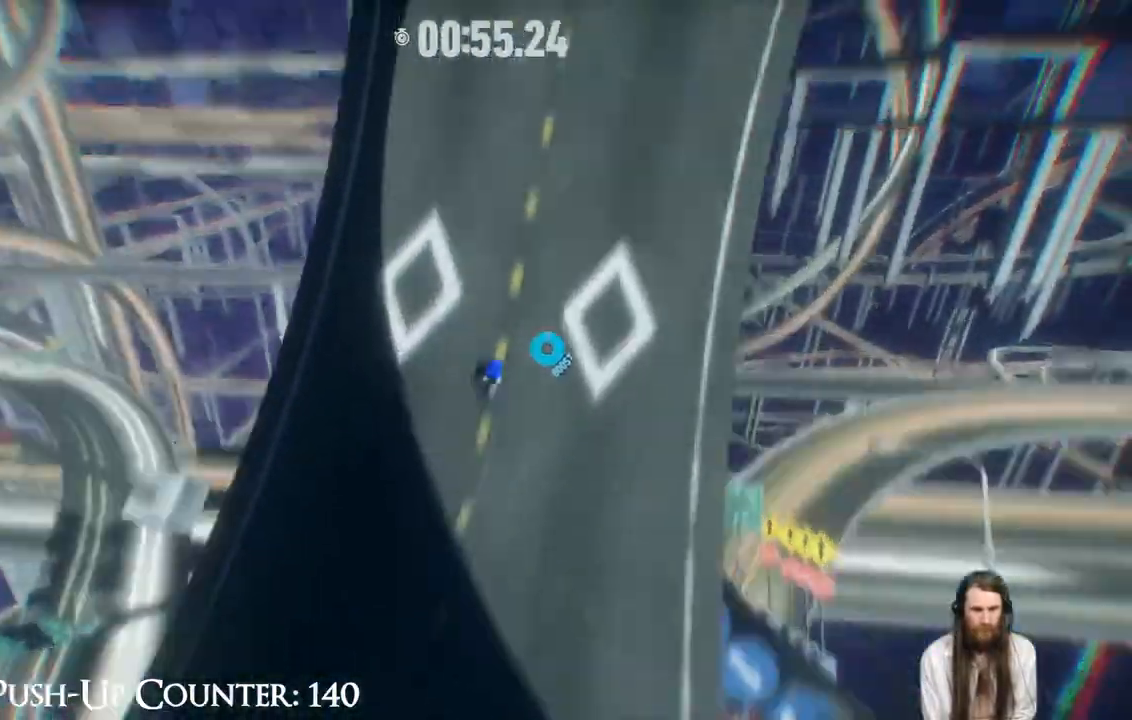
{"dt_ms": 500, "buttons": ["R2"], "left_stick": "up", "right_stick": "center", "events": []}
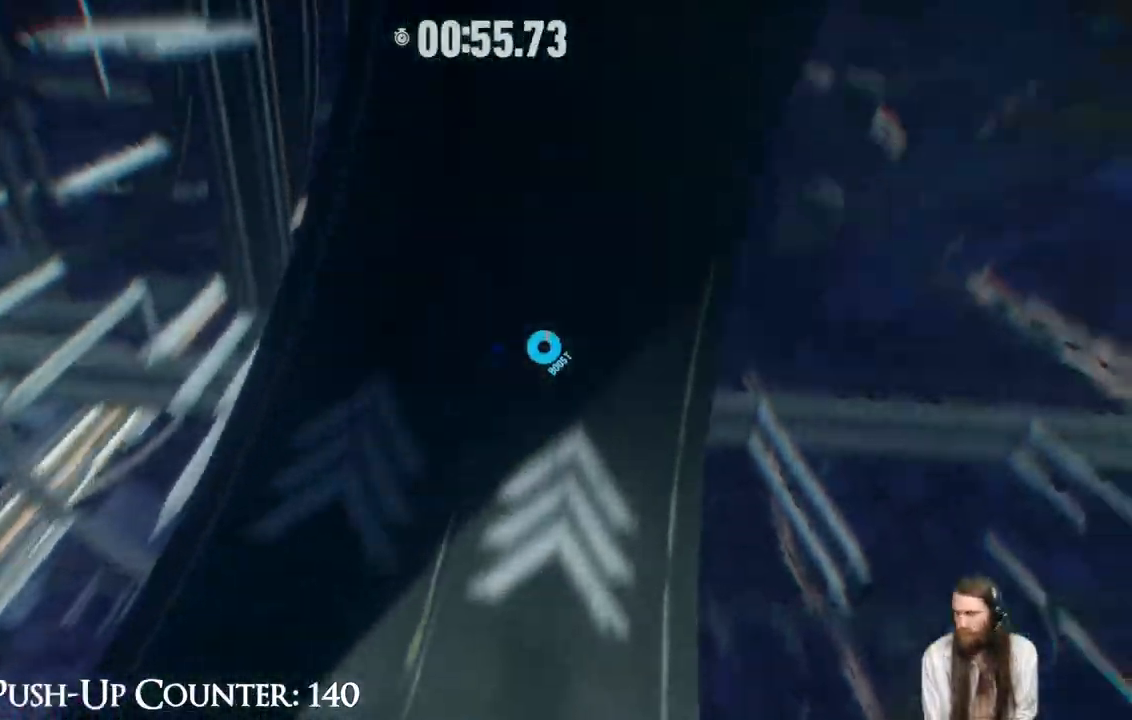
{"dt_ms": 500, "buttons": ["R2"], "left_stick": "up", "right_stick": "center", "events": []}
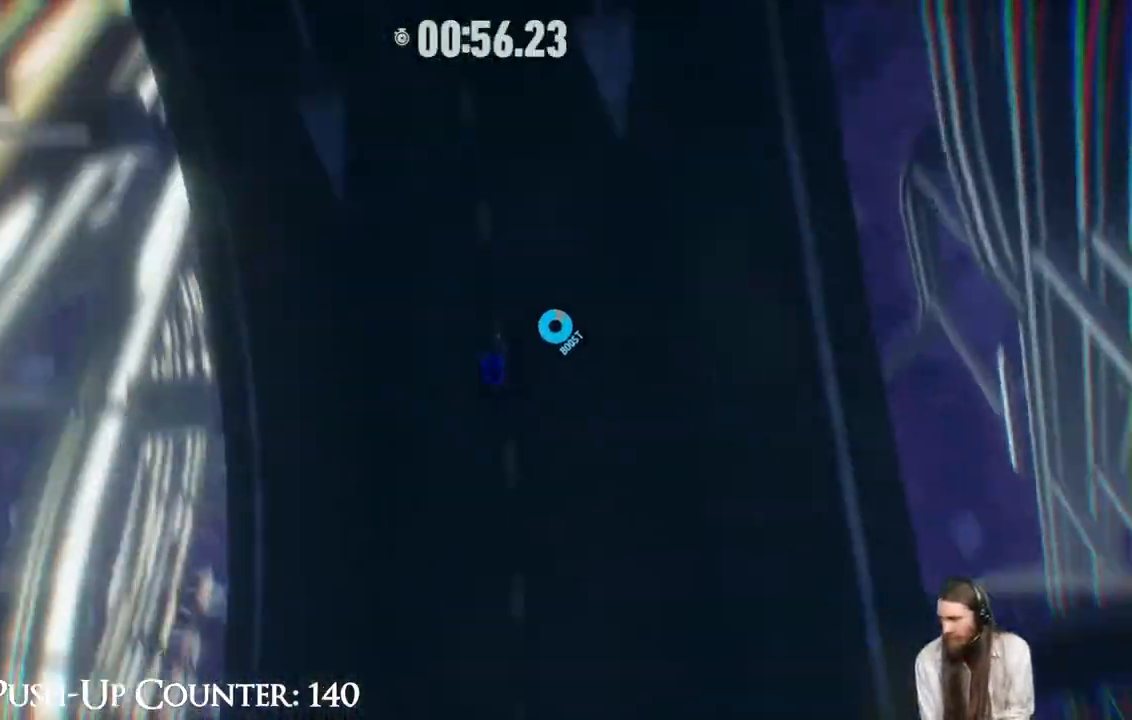
{"dt_ms": 500, "buttons": ["R2"], "left_stick": "up", "right_stick": "center", "events": []}
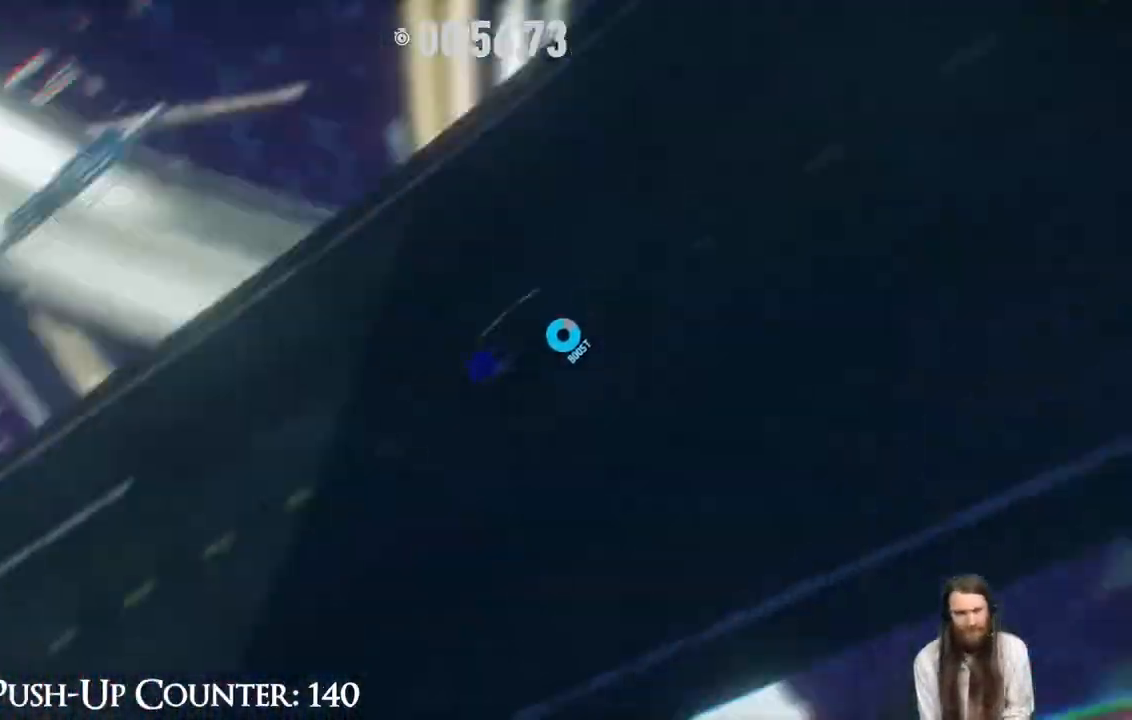
{"dt_ms": 500, "buttons": ["R2"], "left_stick": "up", "right_stick": "center", "events": []}